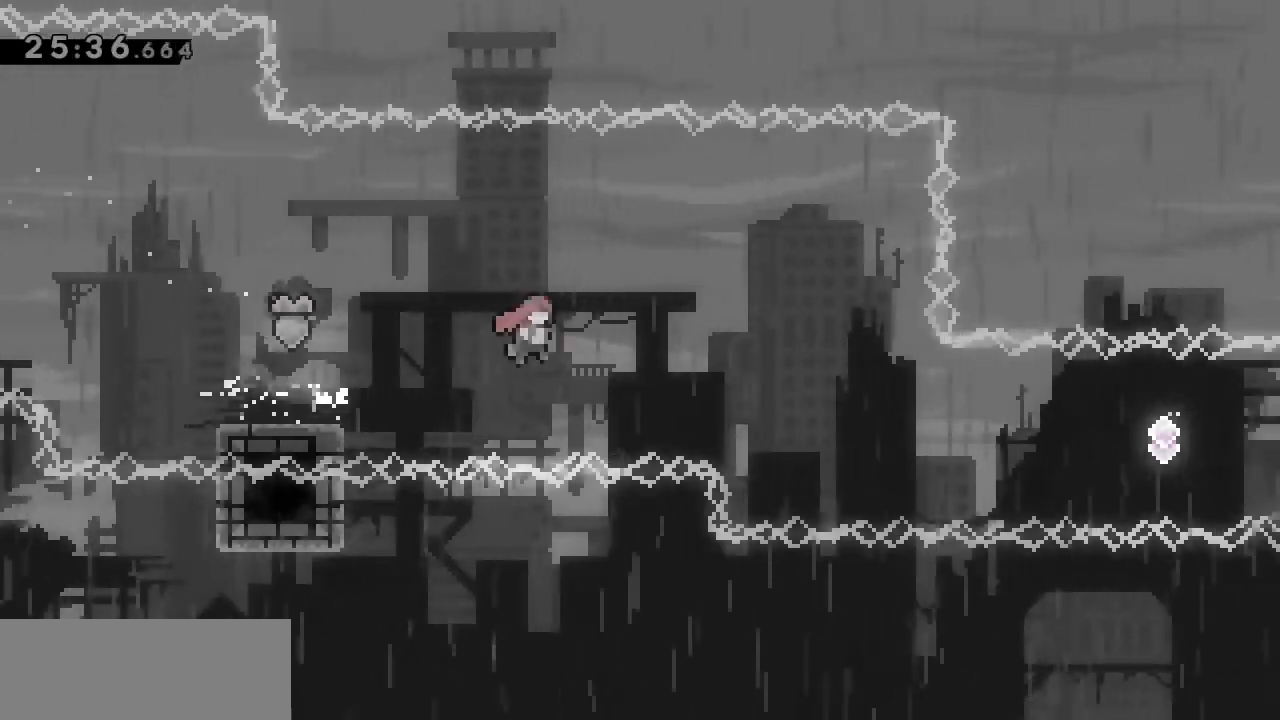
Gameplay with keyboard; each line is a JSON object with the keys held at the frame after it. "events" lists presses ("down") and releases ("up") of "dash", "demo", "down", "grab", "jump", "jump2", "left", "right" and "up" between this image and that frame as [ms after this image, input, new state], when the widget could be followed in between. No other keys are recorded. Mouse input is not recorded. Key names are as the overlay labels them; some are game actions (e.g. jump) rather than physical keys.
{"keys": ["dash", "right"], "events": [[367, "jump", "up"], [450, "dash", "down"]]}
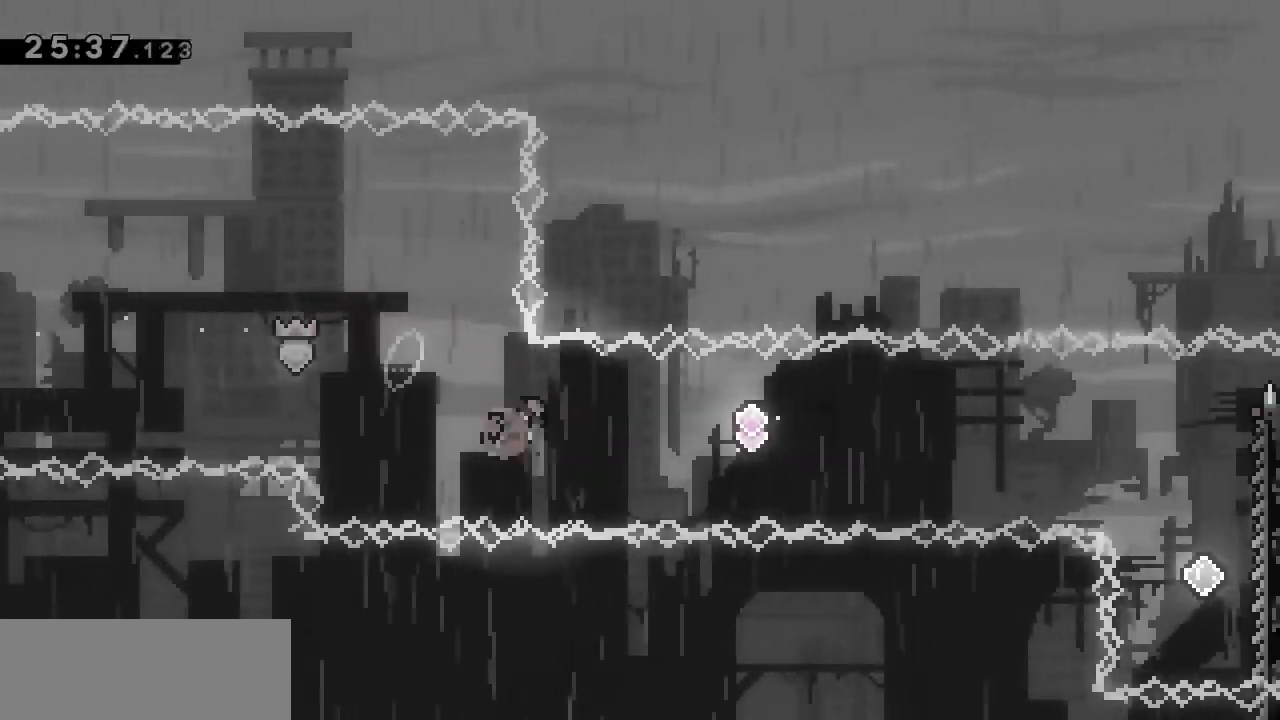
{"keys": ["dash", "right"], "events": [[250, "dash", "up"], [333, "dash", "down"]]}
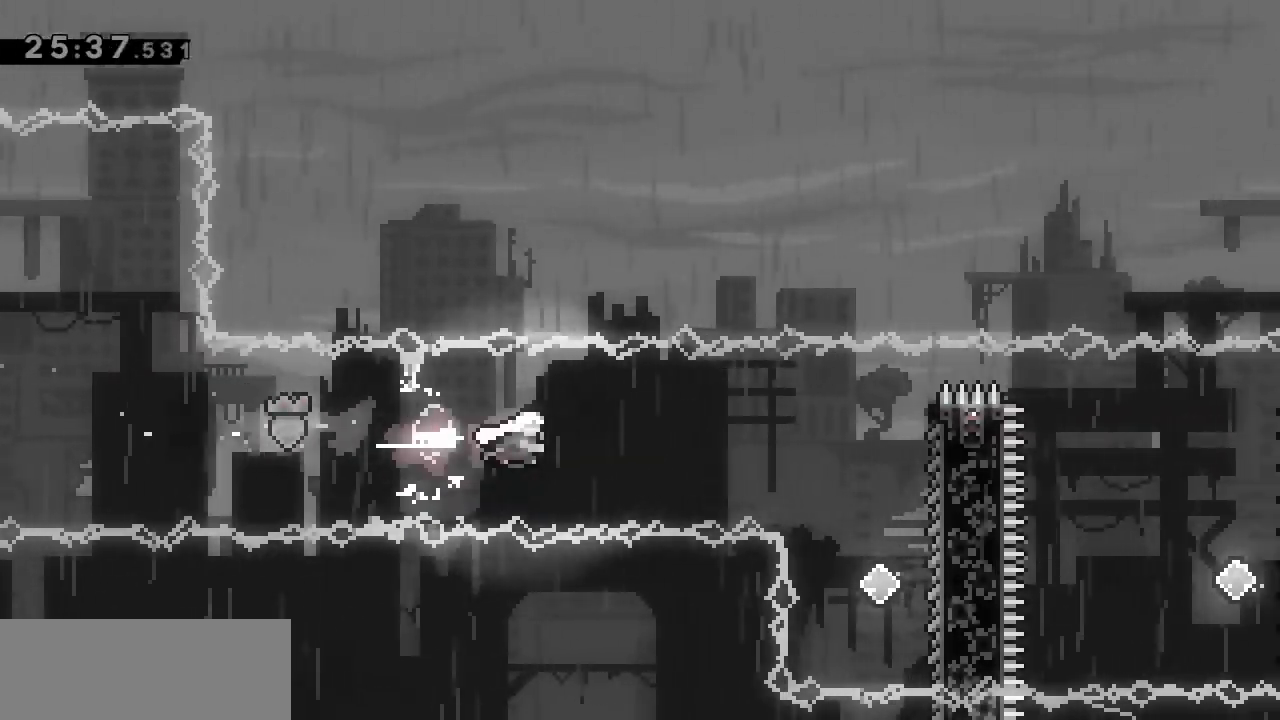
{"keys": [], "events": [[67, "dash", "up"], [167, "dash", "down"], [300, "dash", "up"], [483, "right", "up"]]}
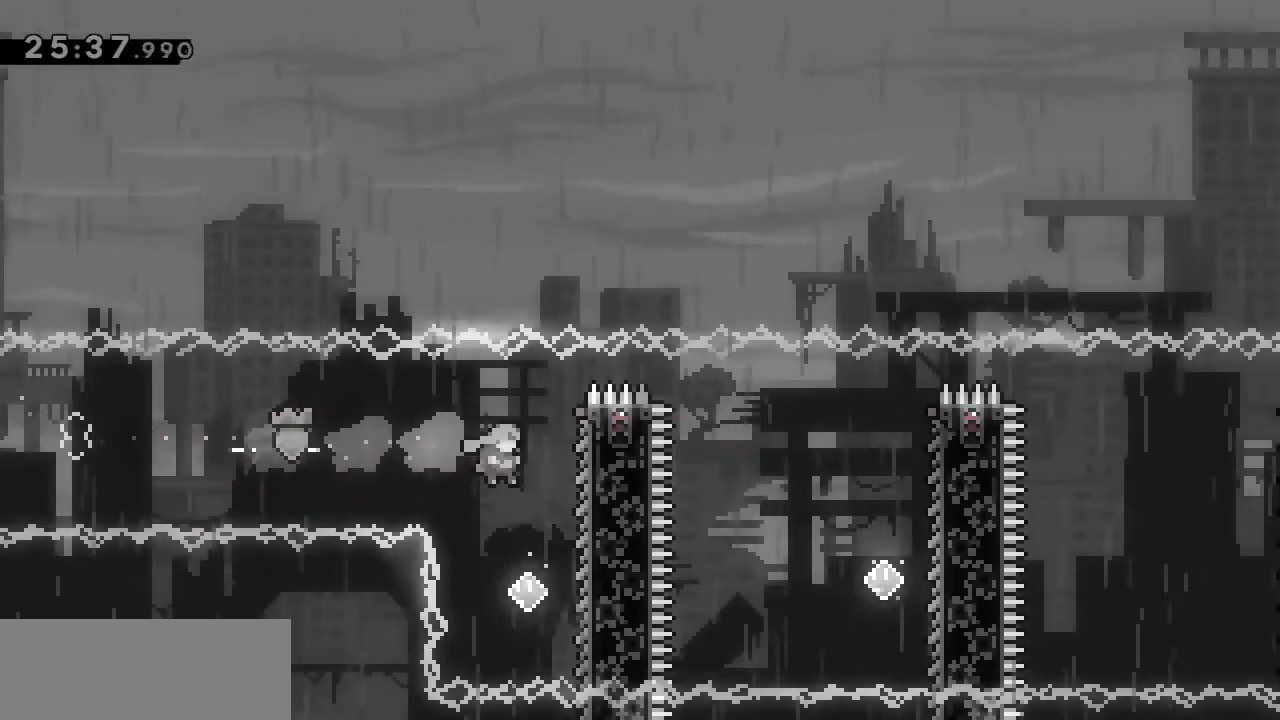
{"keys": ["grab", "jump", "right"], "events": [[83, "right", "down"], [133, "grab", "down"], [400, "jump", "down"]]}
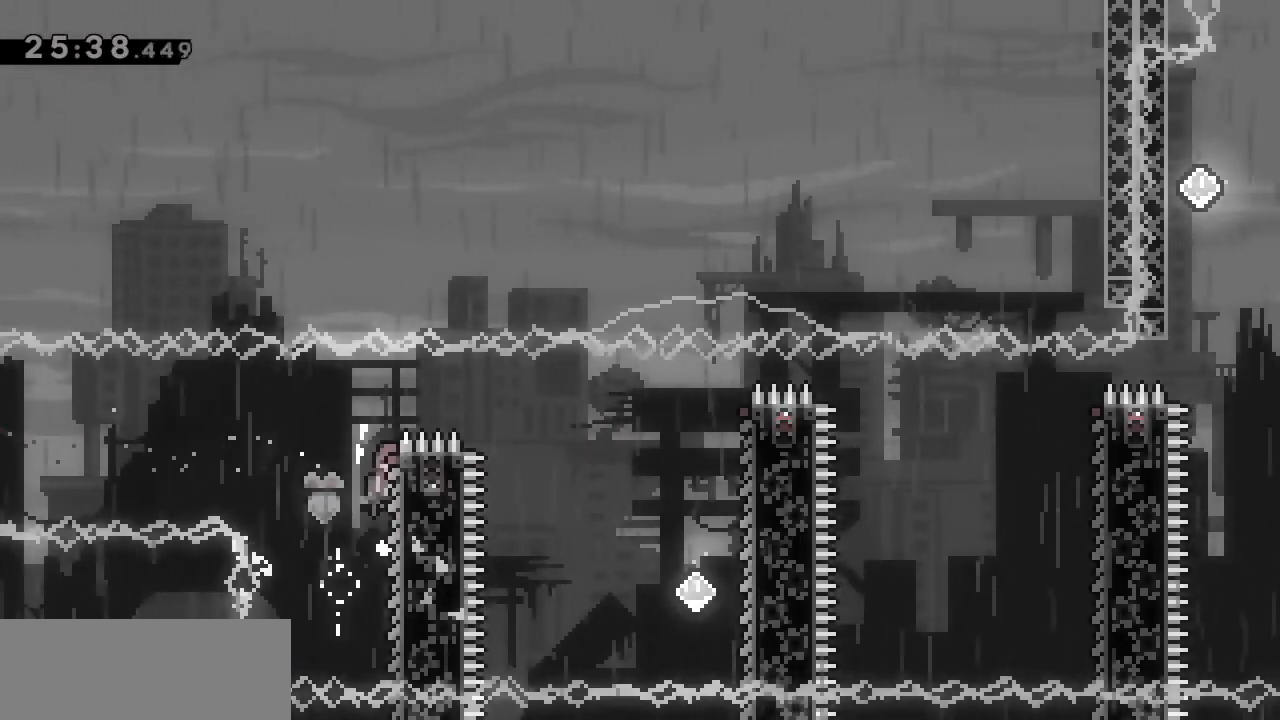
{"keys": ["right"], "events": [[133, "grab", "up"], [200, "jump", "up"]]}
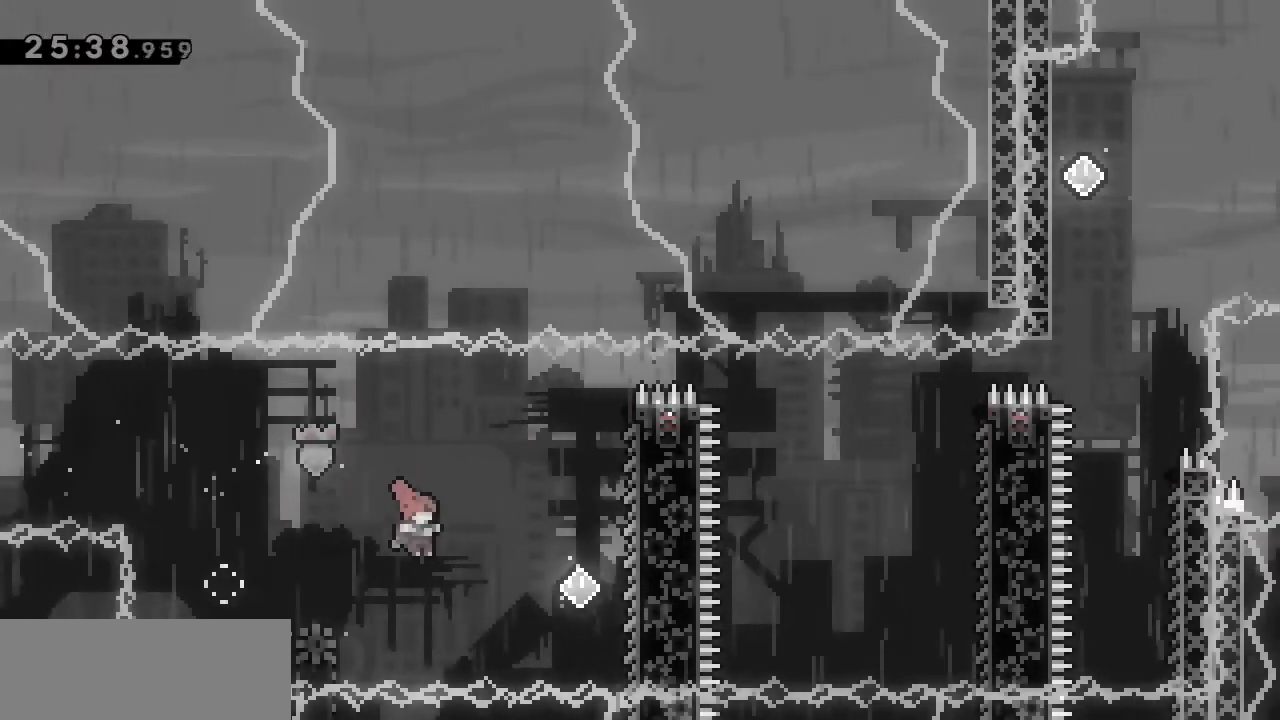
{"keys": ["grab", "right"], "events": [[67, "dash", "down"], [167, "grab", "down"], [217, "dash", "up"]]}
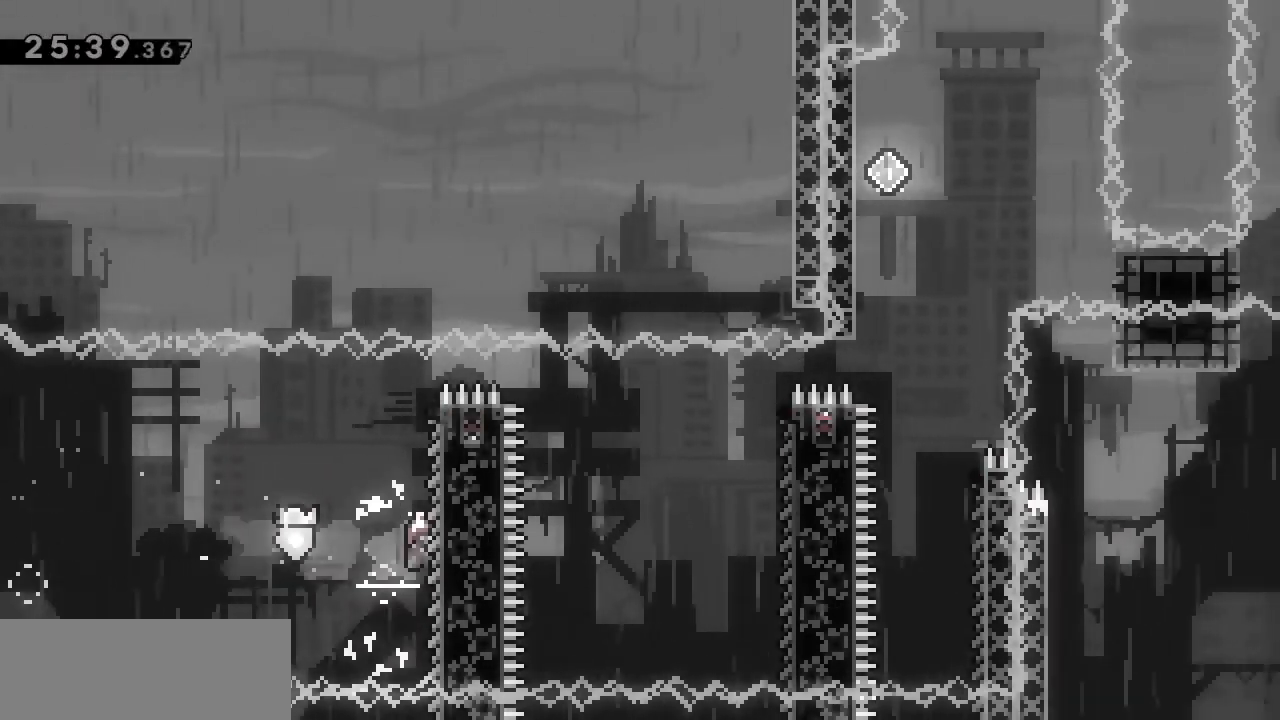
{"keys": ["grab", "right"], "events": [[83, "jump", "down"], [467, "jump", "up"]]}
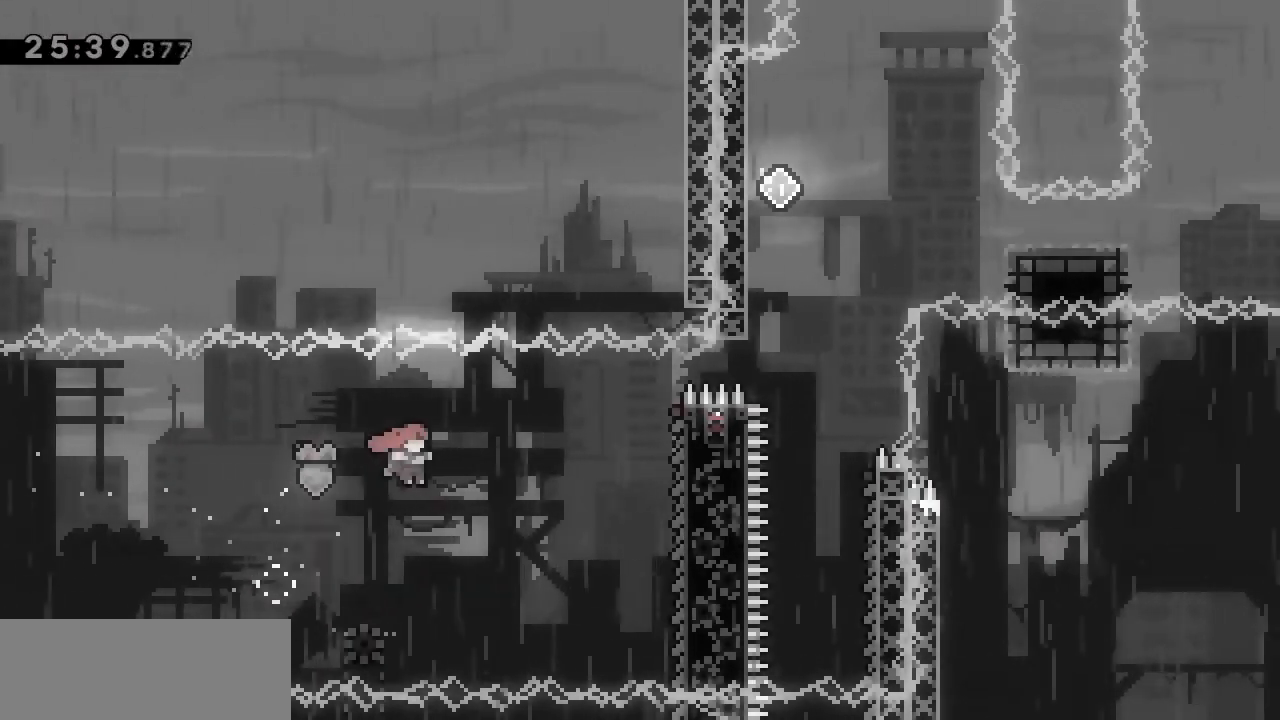
{"keys": ["grab", "right"], "events": [[67, "grab", "up"], [183, "dash", "down"], [283, "grab", "down"], [383, "dash", "up"]]}
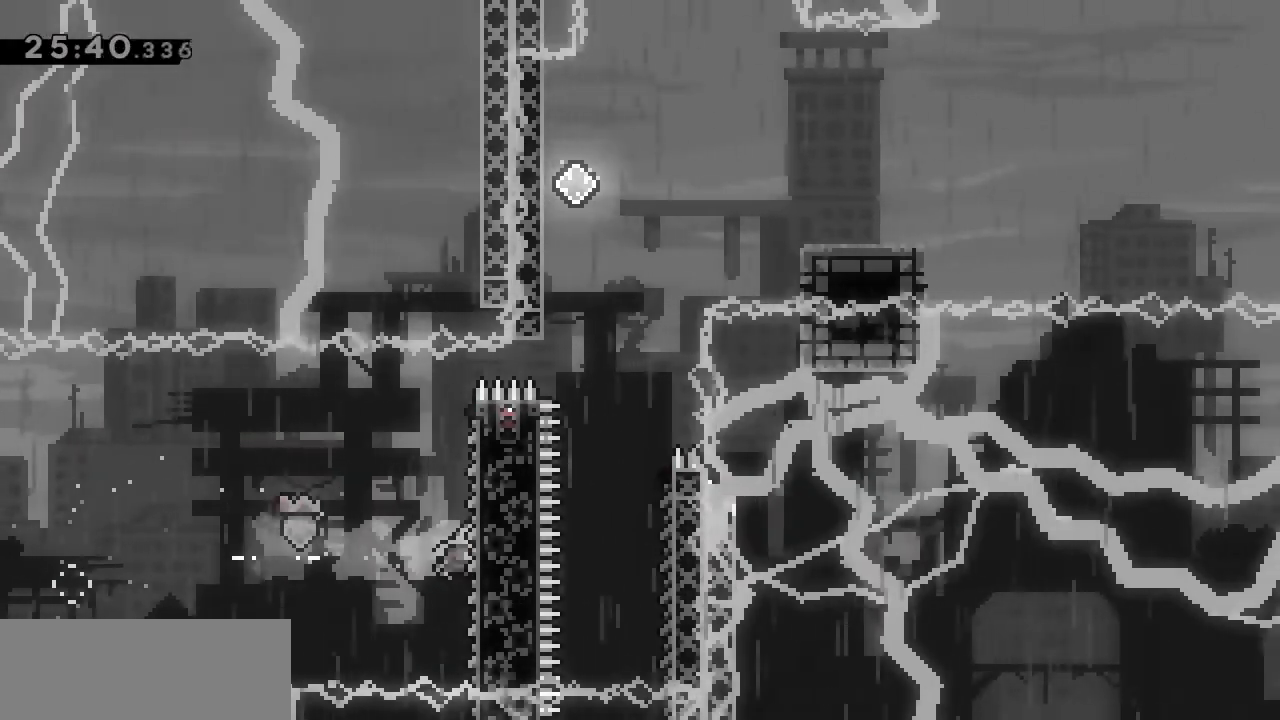
{"keys": ["grab", "jump", "right"], "events": [[250, "jump", "down"]]}
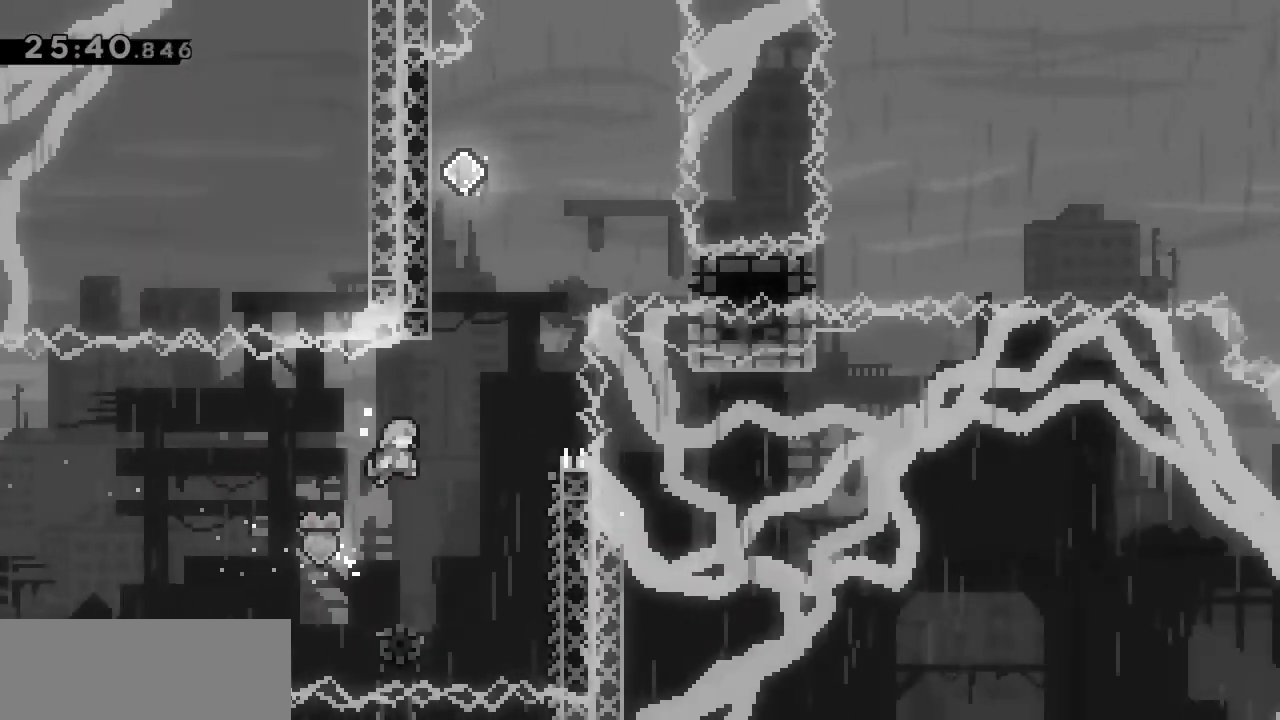
{"keys": ["grab", "right"], "events": [[317, "jump", "up"]]}
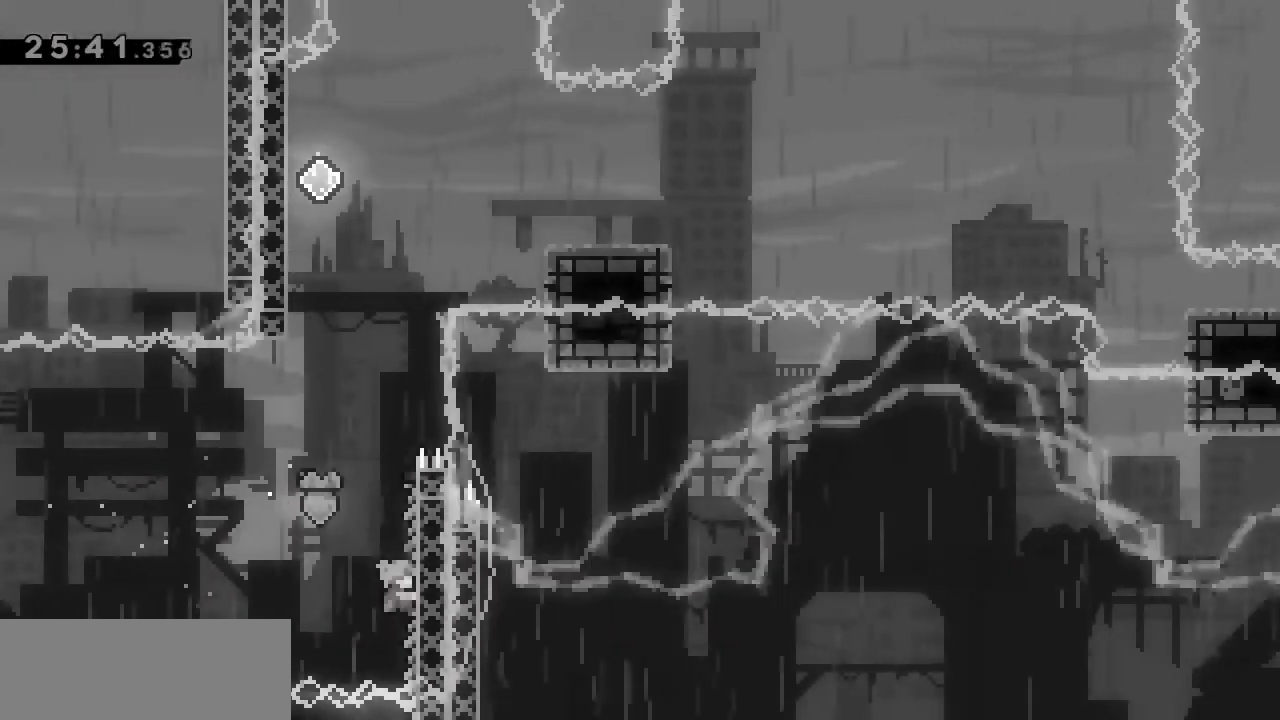
{"keys": ["grab", "jump", "left"], "events": [[150, "right", "up"], [283, "jump", "down"], [333, "left", "down"]]}
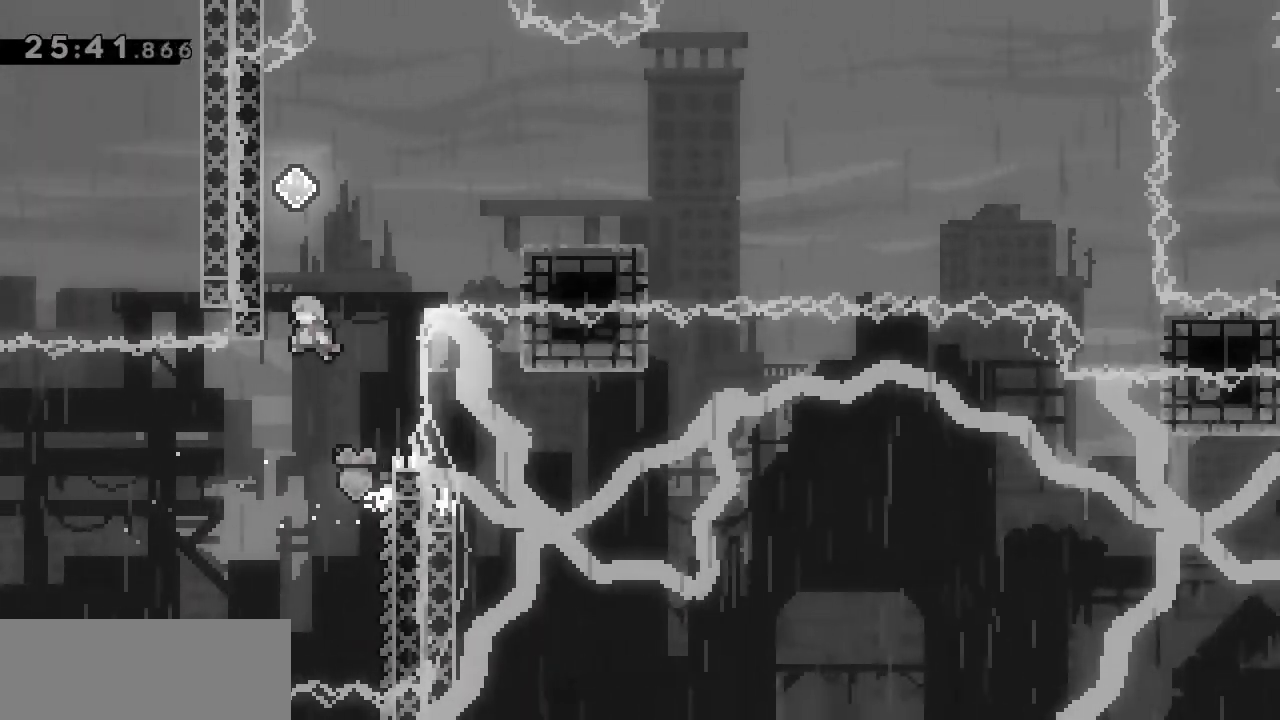
{"keys": ["grab", "up"], "events": [[200, "up", "down"], [250, "jump", "up"], [250, "left", "up"]]}
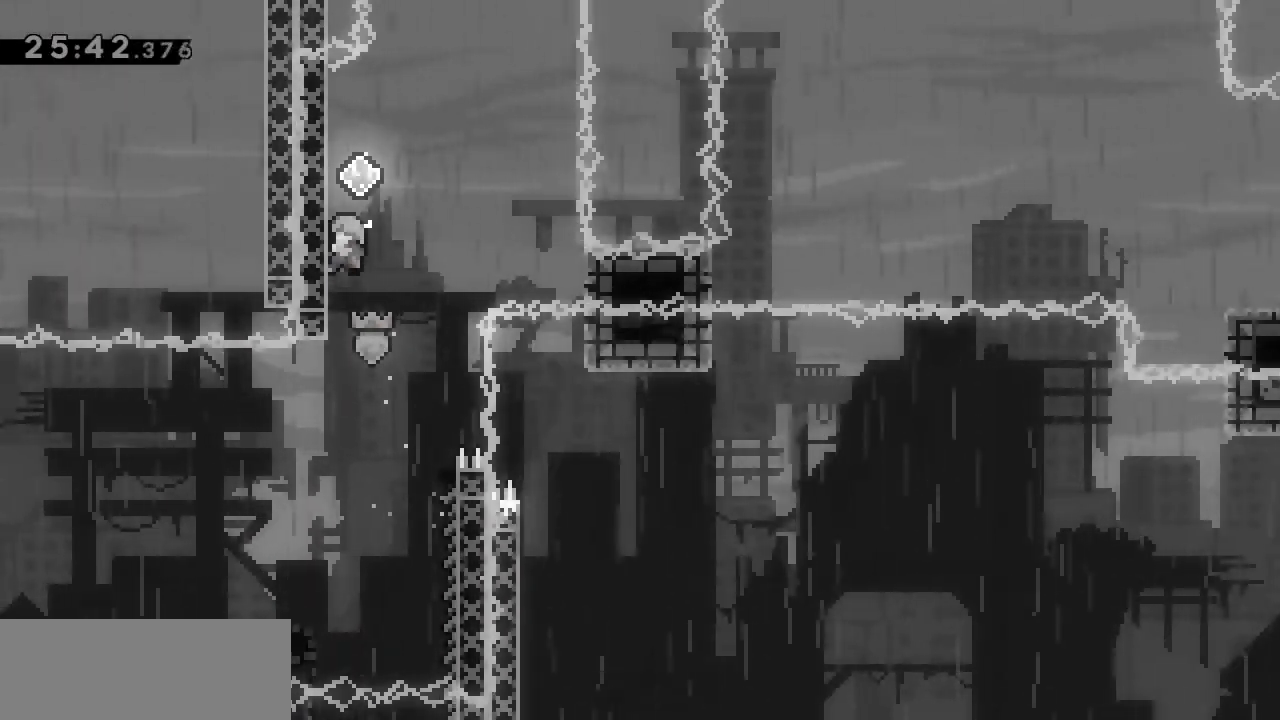
{"keys": ["grab", "up"], "events": []}
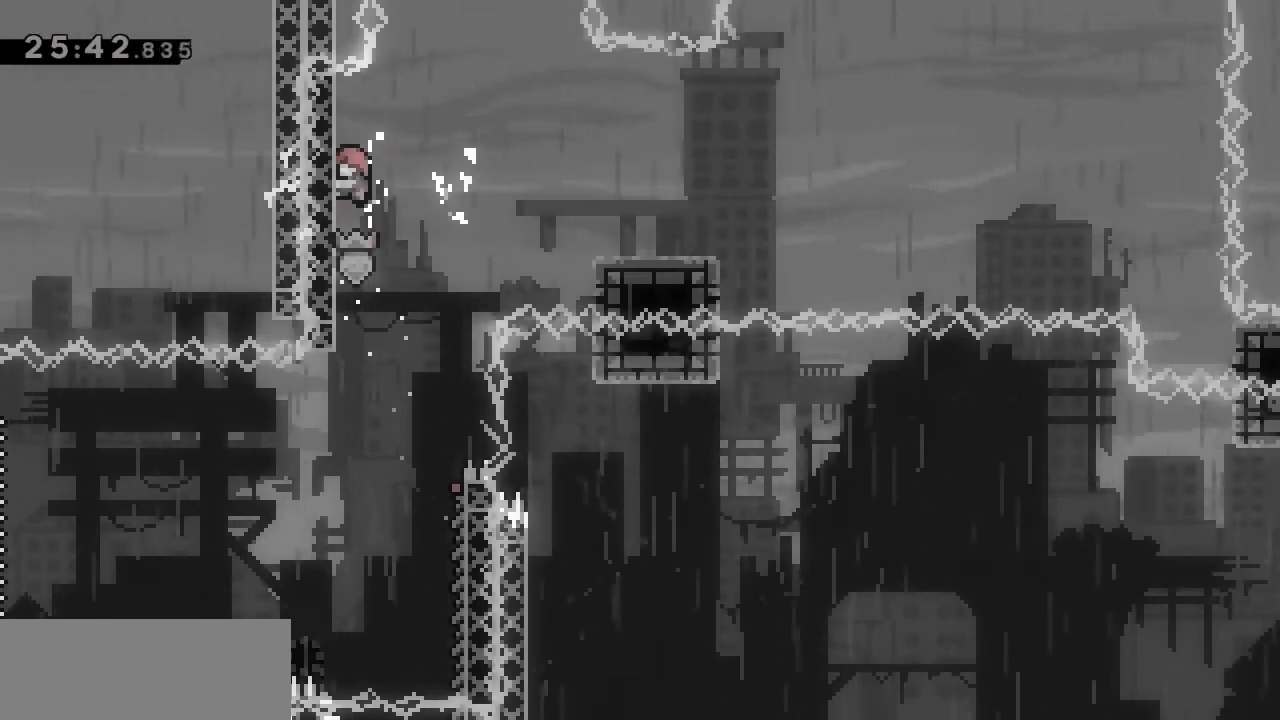
{"keys": ["grab"], "events": [[50, "up", "up"]]}
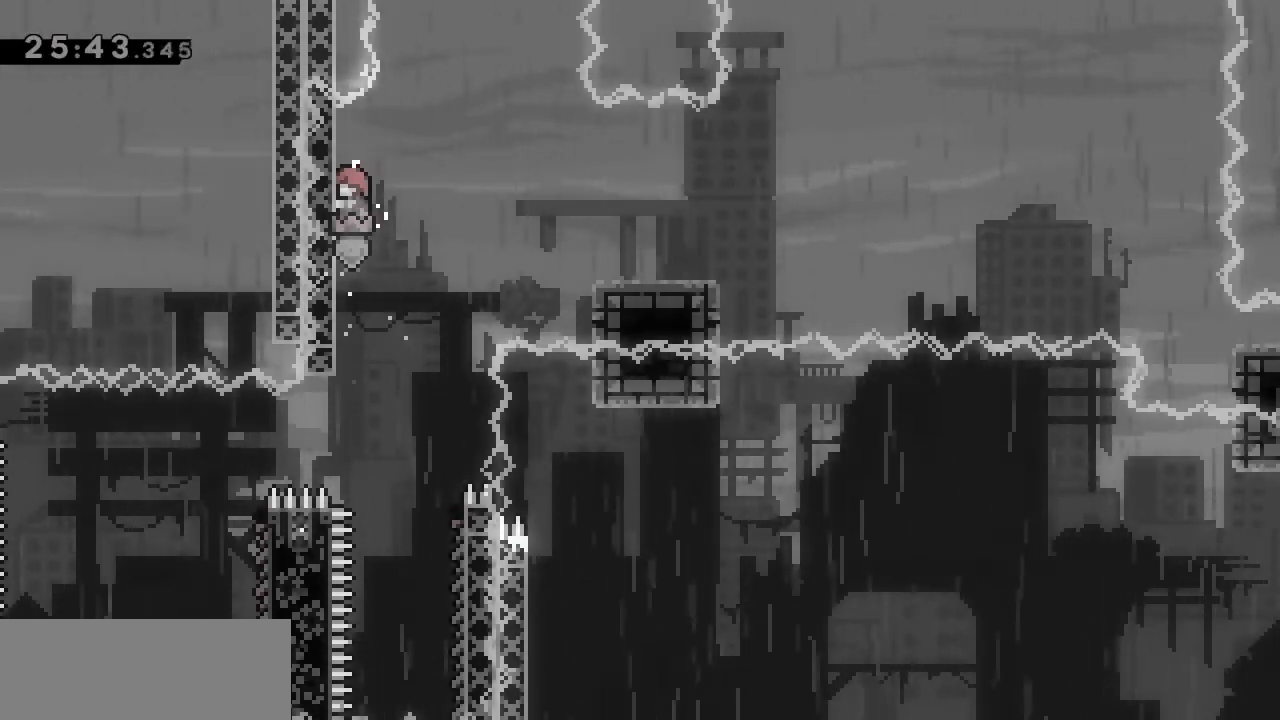
{"keys": ["grab", "right"], "events": [[483, "right", "down"]]}
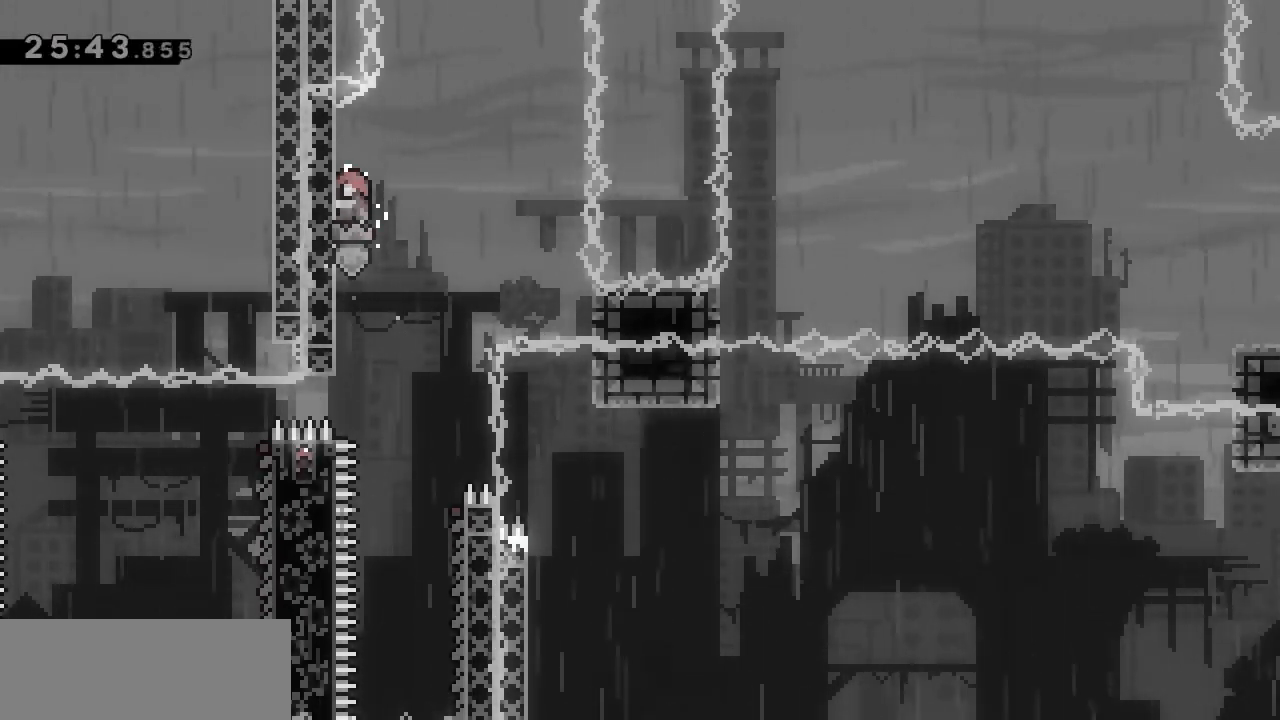
{"keys": ["right"], "events": [[83, "jump", "down"], [400, "grab", "up"], [450, "jump", "up"]]}
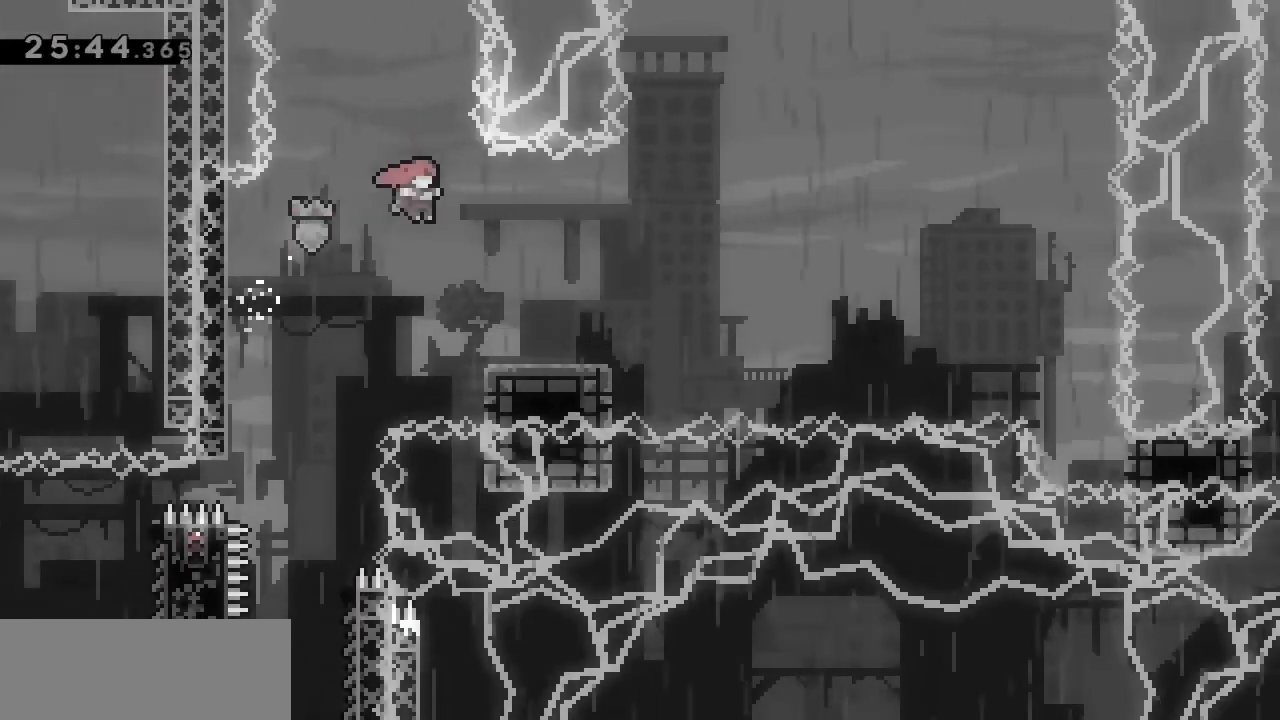
{"keys": ["down", "jump", "right"], "events": [[83, "down", "down"], [133, "dash", "down"], [333, "jump", "down"], [383, "dash", "up"]]}
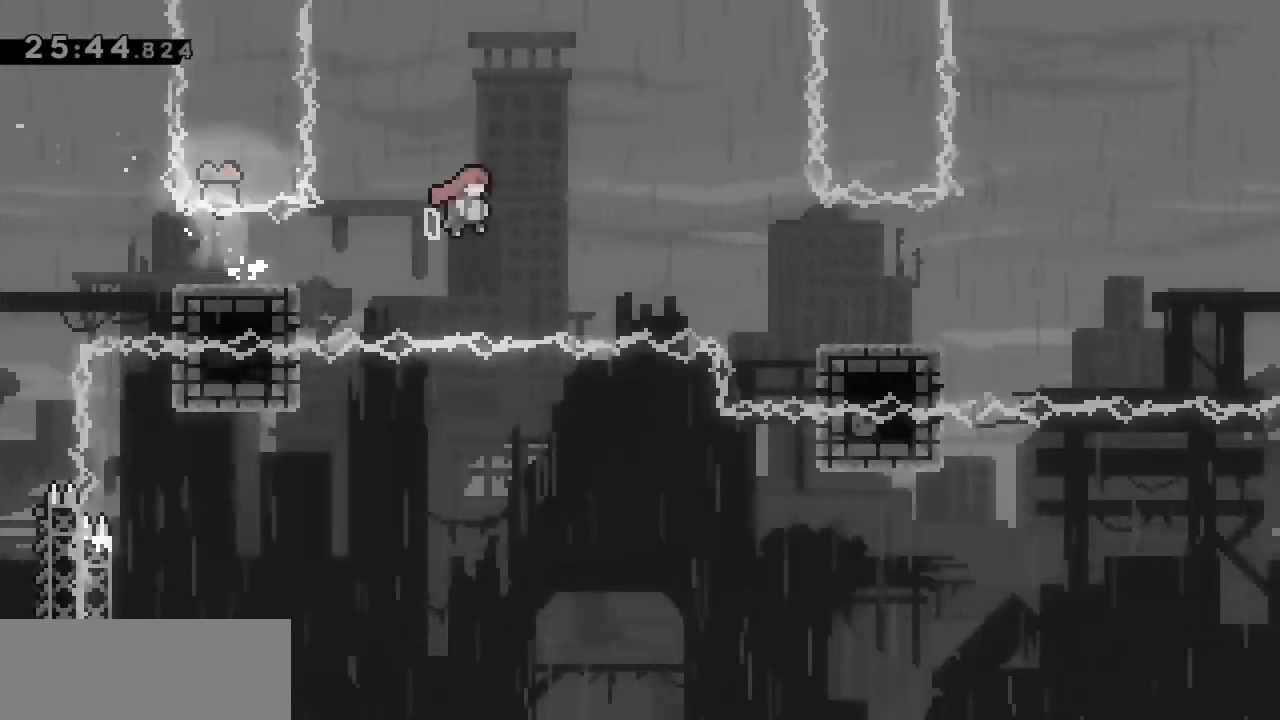
{"keys": ["dash", "down", "right"], "events": [[350, "dash", "down"], [350, "jump", "up"]]}
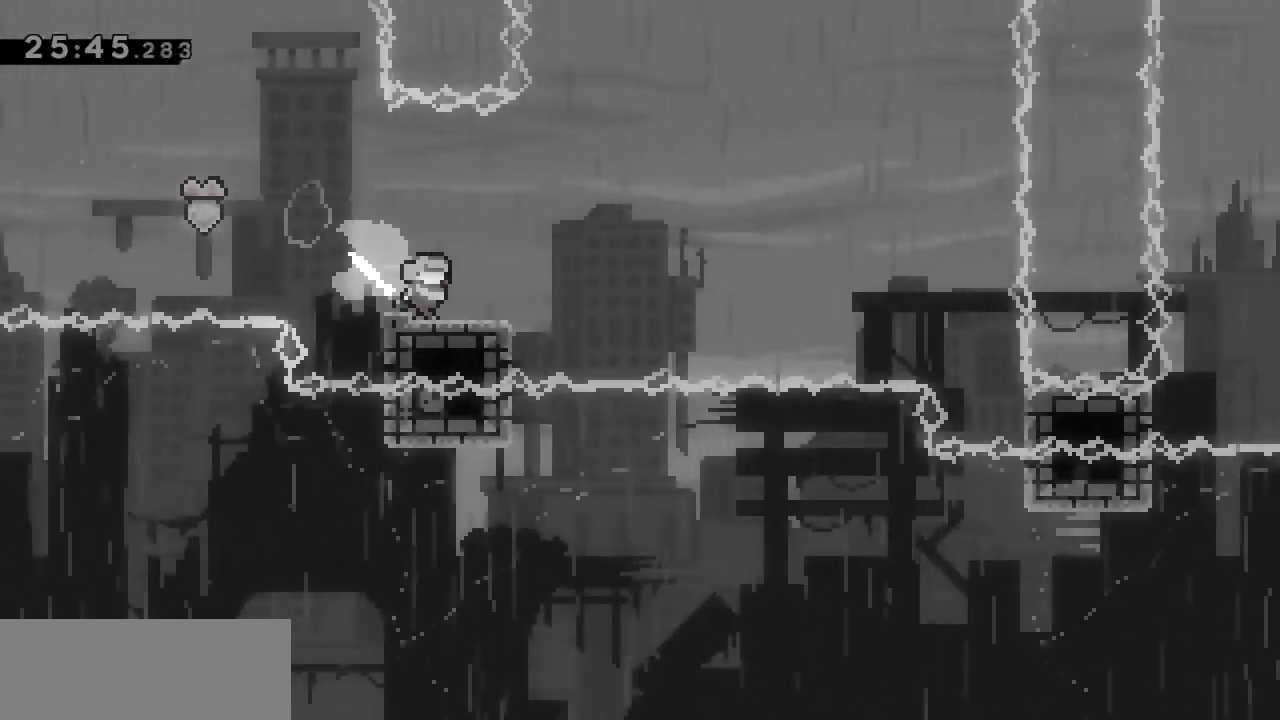
{"keys": ["down", "right"], "events": [[83, "dash", "up"], [83, "jump", "down"], [467, "jump", "up"]]}
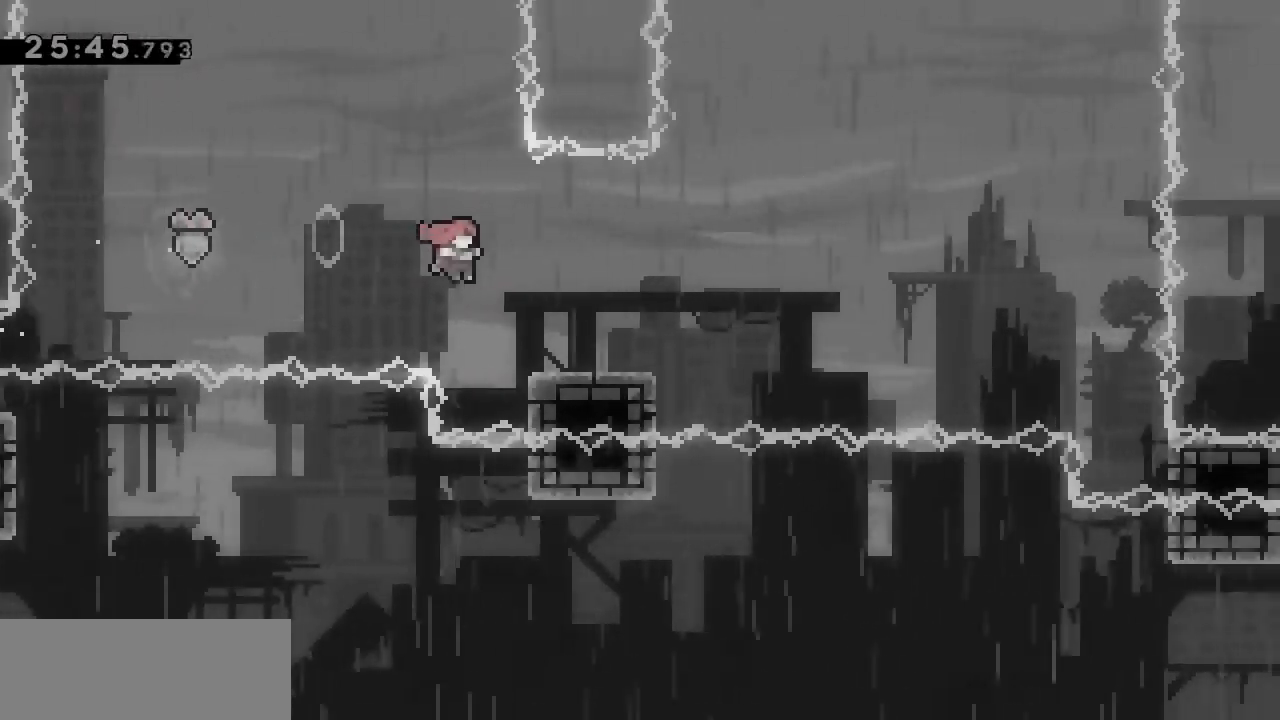
{"keys": ["down", "jump", "right"], "events": [[50, "dash", "down"], [283, "jump", "down"], [333, "dash", "up"]]}
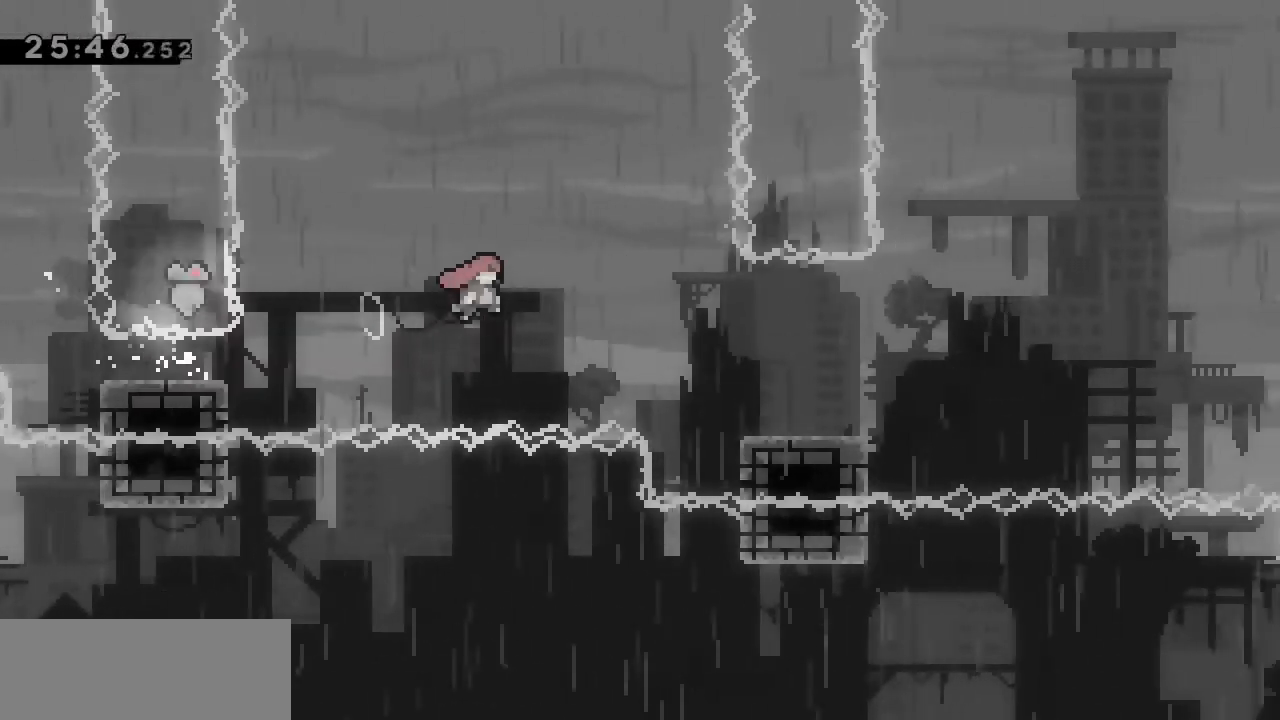
{"keys": ["dash", "down", "jump", "right"], "events": [[250, "jump", "up"], [300, "dash", "down"], [483, "jump", "down"]]}
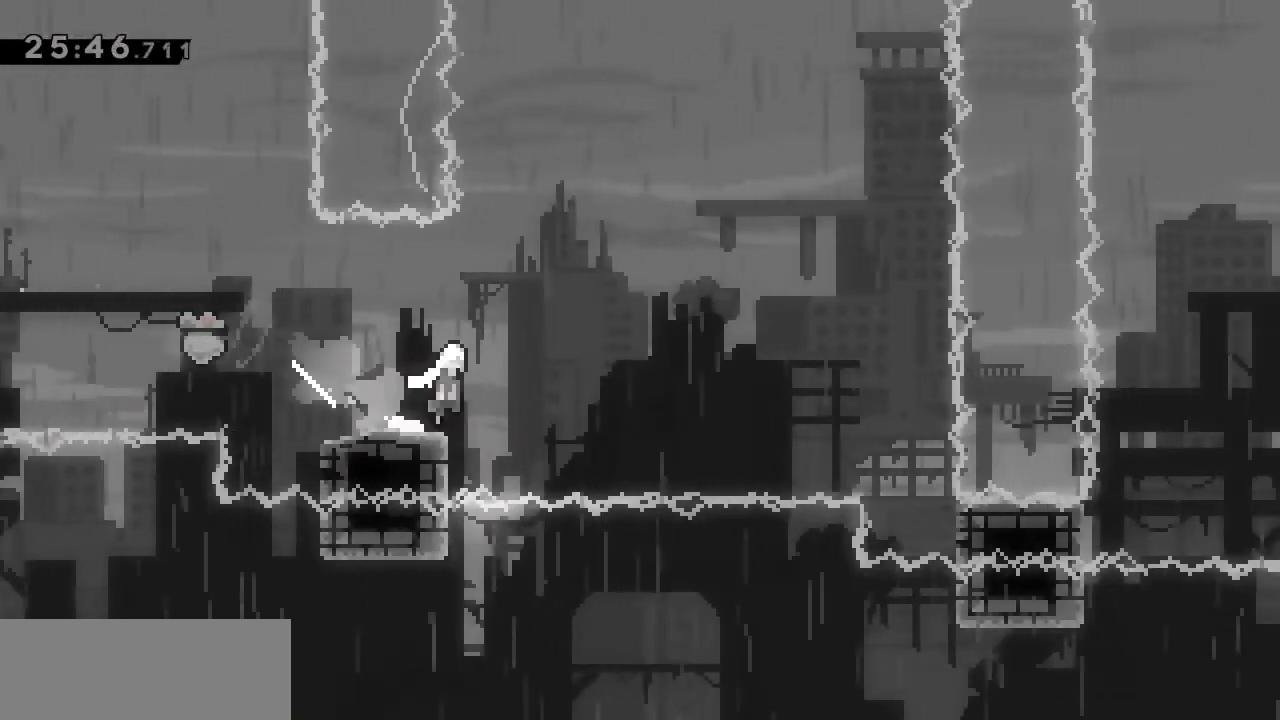
{"keys": ["dash", "down", "right"], "events": [[33, "dash", "up"], [367, "jump", "up"], [450, "dash", "down"]]}
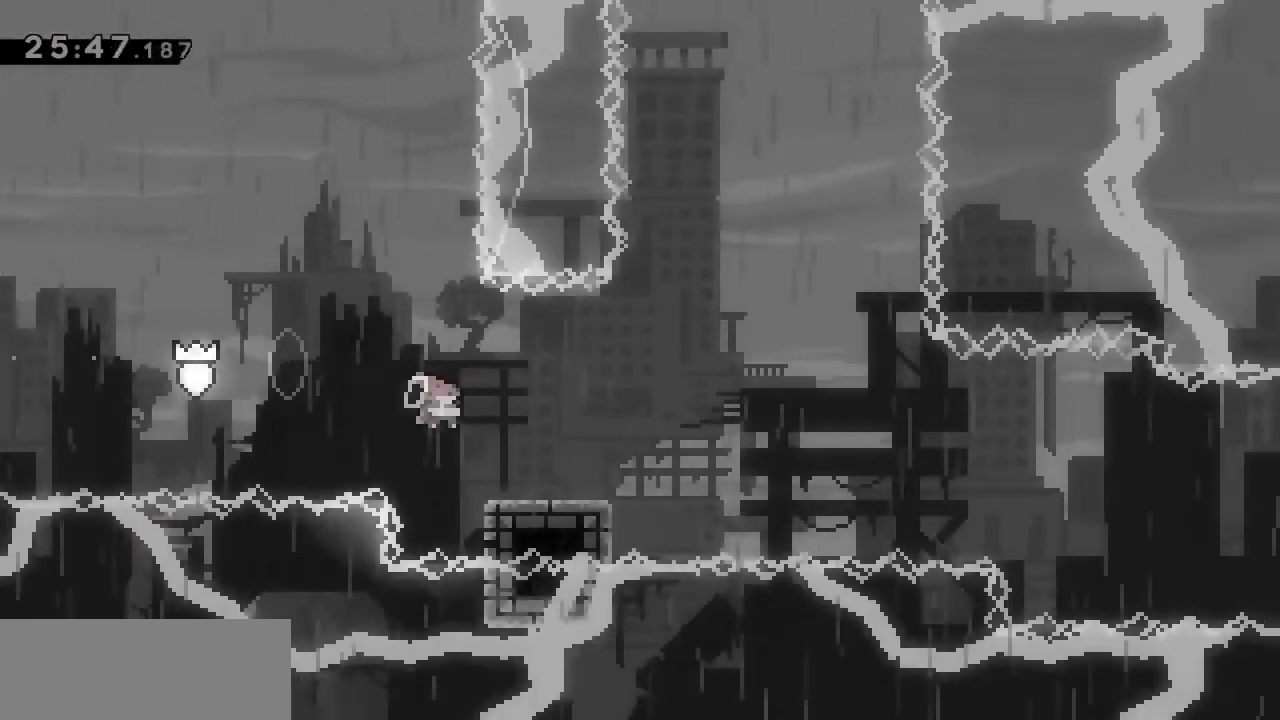
{"keys": ["jump", "right"], "events": [[183, "dash", "up"], [183, "down", "up"], [183, "jump", "down"]]}
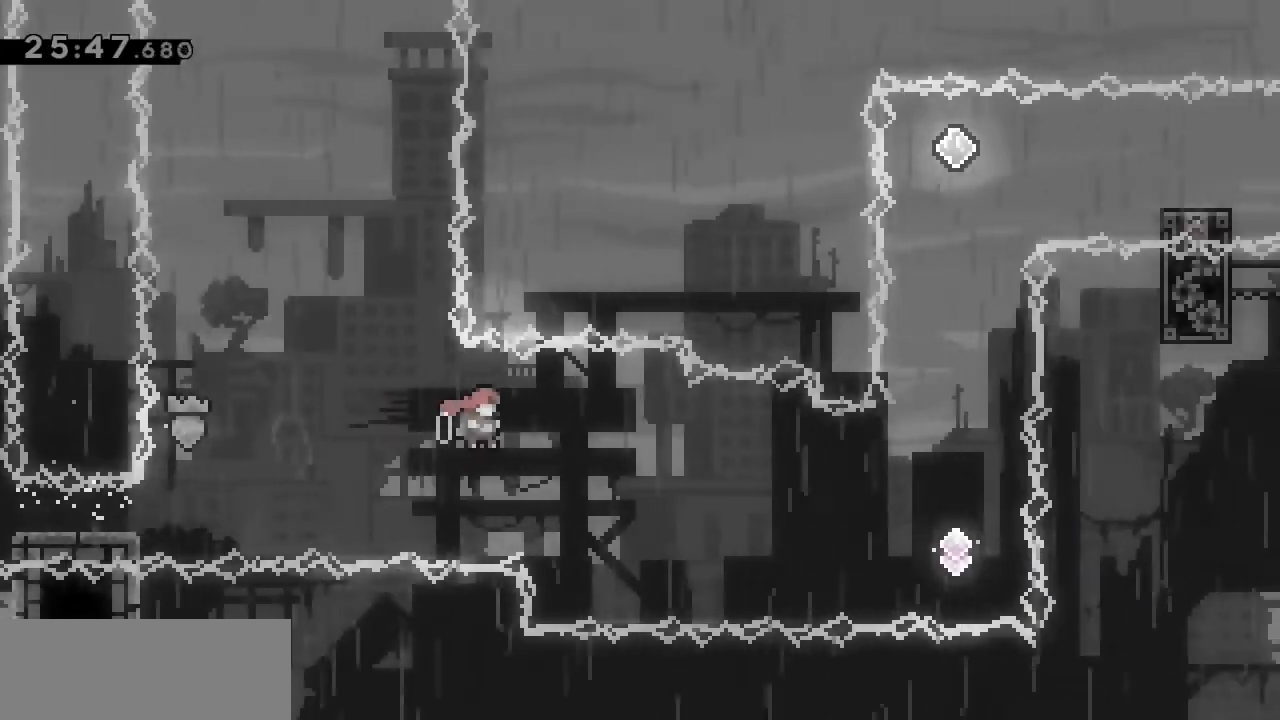
{"keys": ["dash", "right"], "events": [[200, "jump", "up"], [300, "dash", "down"]]}
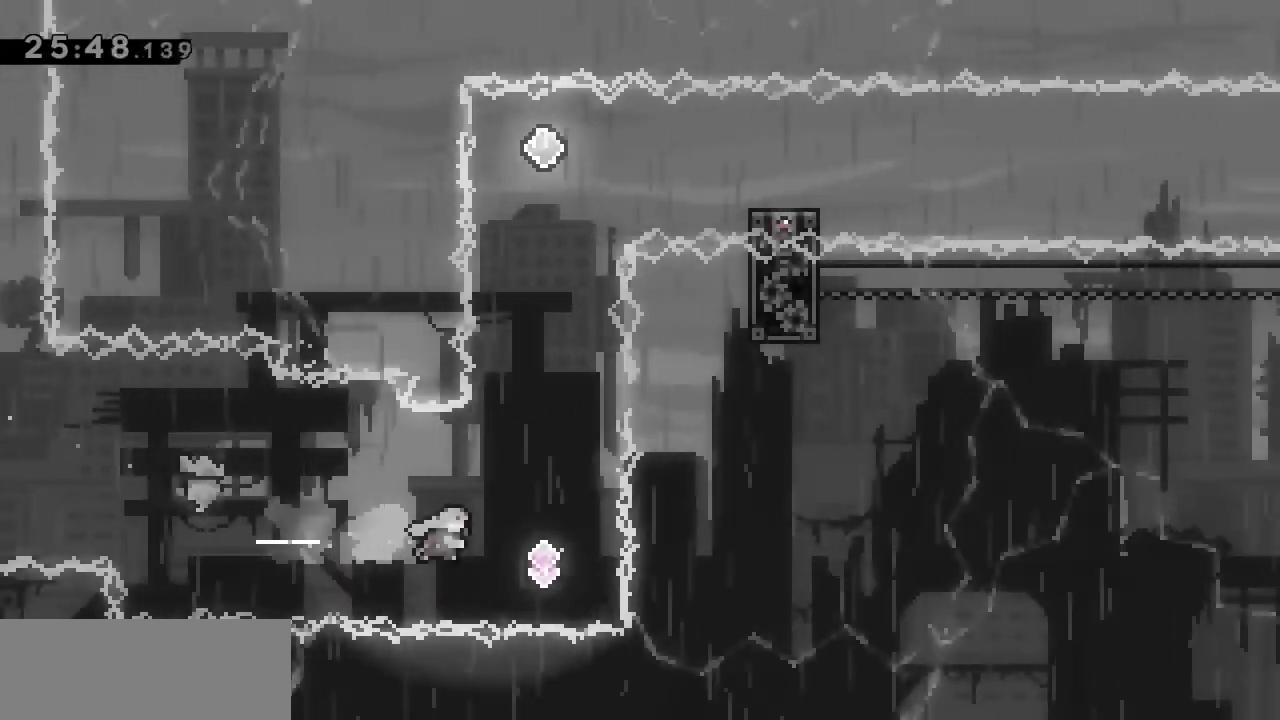
{"keys": ["up"], "events": [[117, "dash", "up"], [167, "right", "up"], [167, "up", "down"], [217, "dash", "down"], [383, "dash", "up"]]}
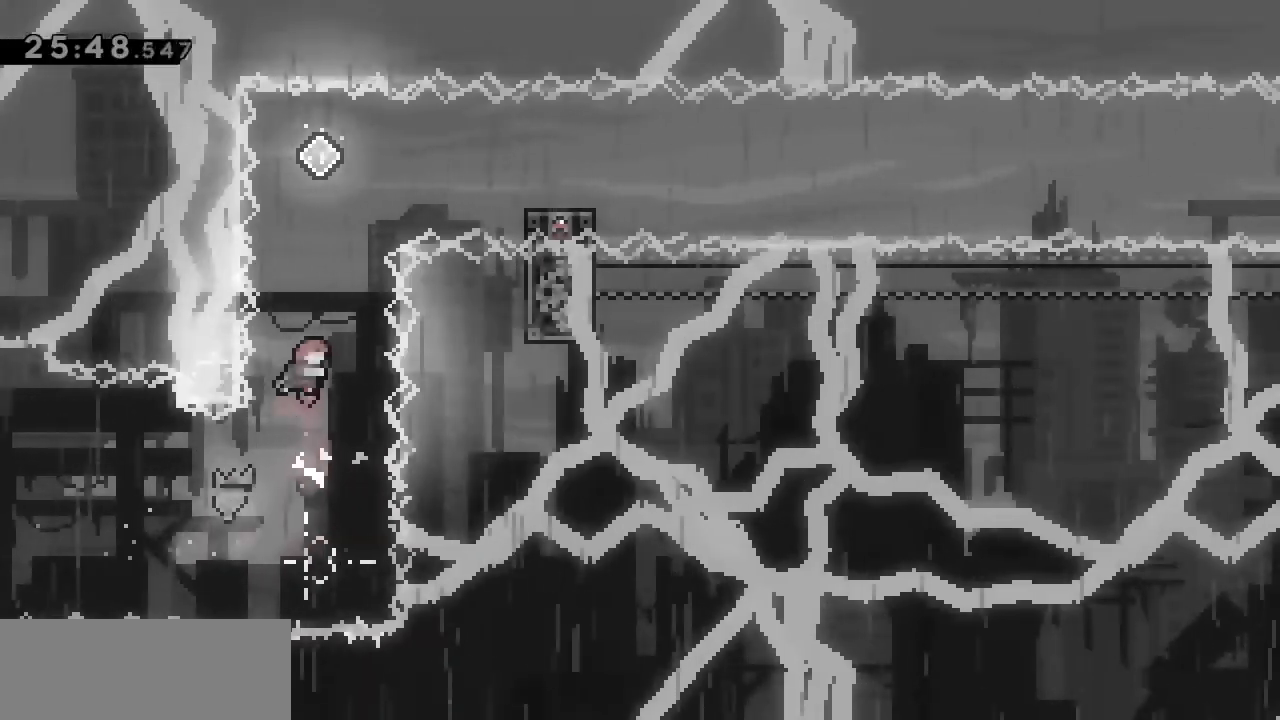
{"keys": []}
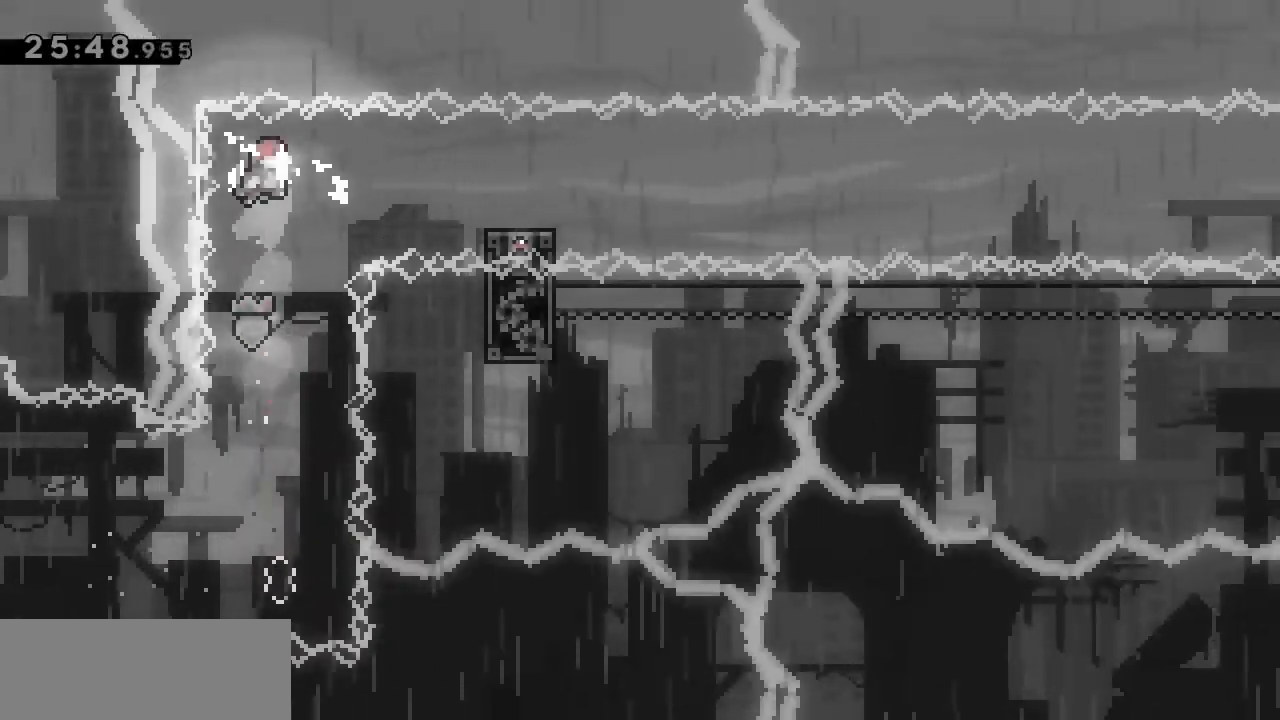
{"keys": ["grab", "right", "up"], "events": [[283, "right", "down"], [300, "up", "down"], [350, "demo", "down"], [400, "grab", "down"], [483, "demo", "up"]]}
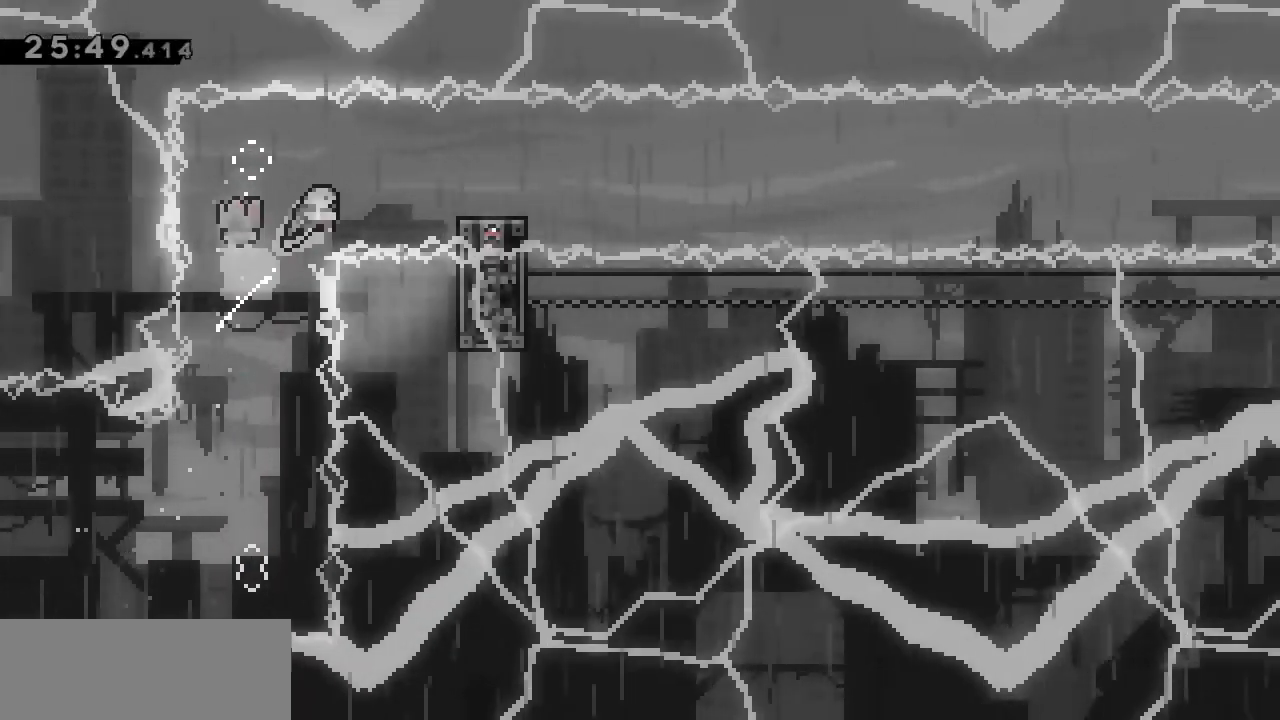
{"keys": [], "events": [[217, "grab", "up"], [367, "right", "up"], [367, "up", "up"]]}
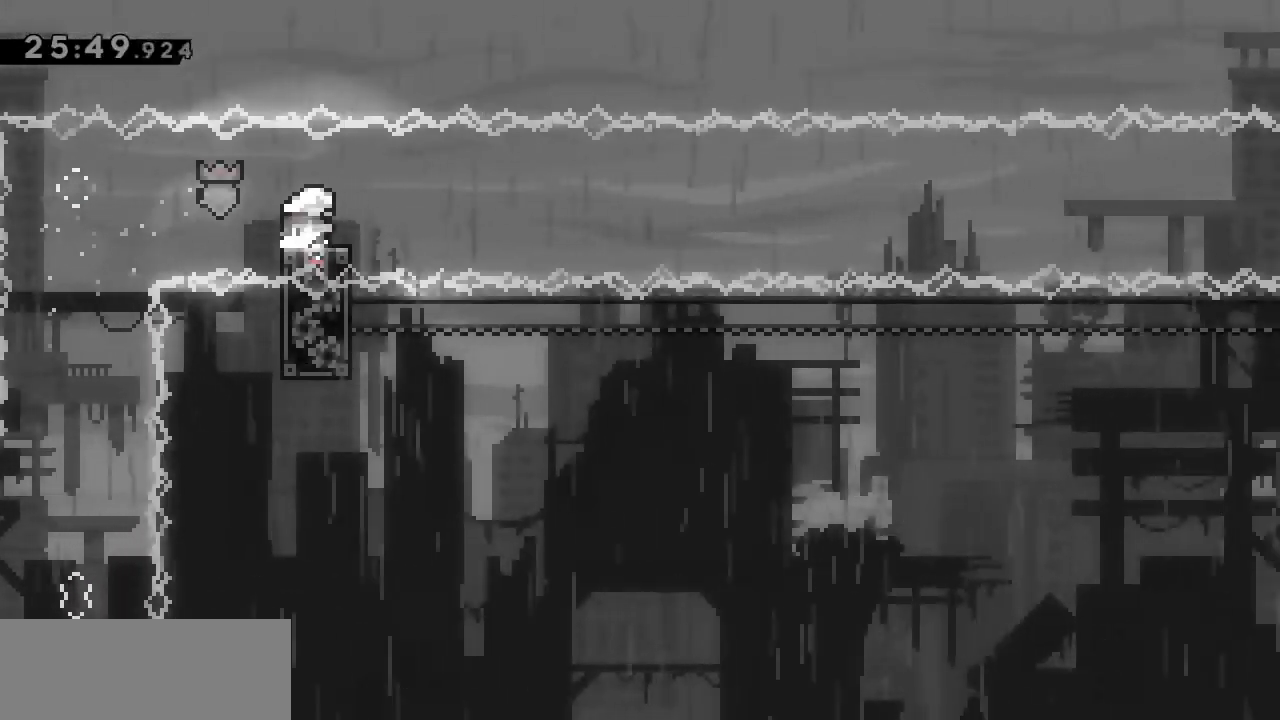
{"keys": ["dash", "down", "right"], "events": [[417, "down", "down"], [417, "right", "down"], [467, "dash", "down"]]}